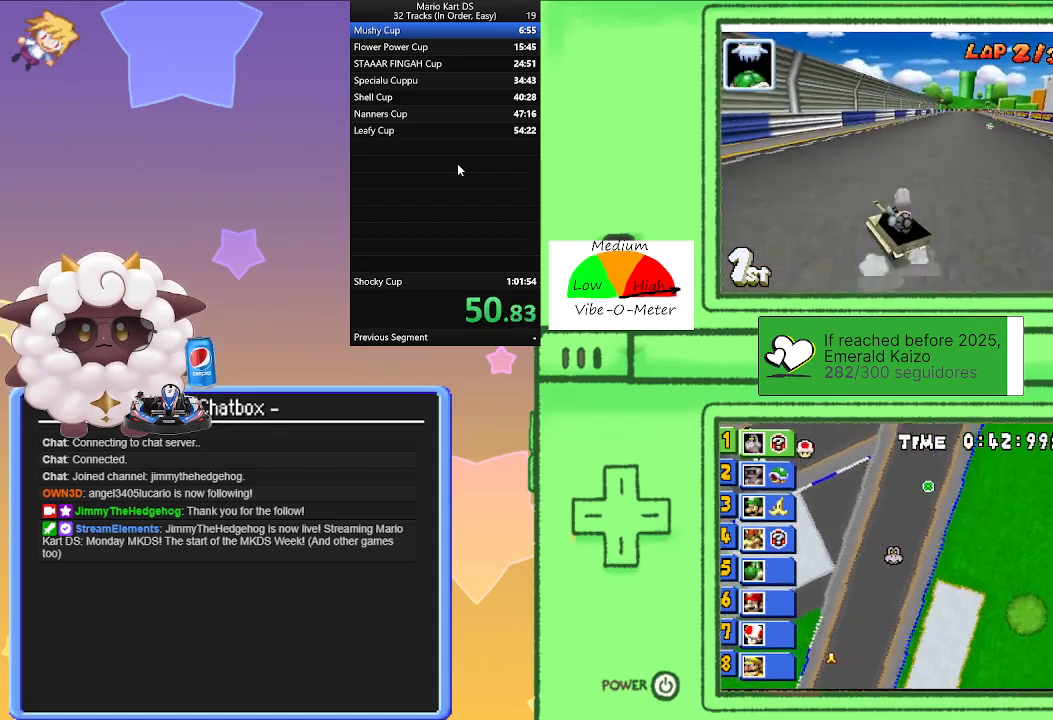
Gameplay with a controller (Nintendo layout); each line is a JSON object with the inputs held at the frame after it. "events" lists button and stick changes between this image and that frame as [ms after this image, input, new state], when the widget could be followed in between. Not read: L1 L2 L3 R3 right_stick.
{"buttons": ["A"], "left_stick": "right", "events": [[100, "R1", "up"], [133, "left_stick", "right"], [200, "R1", "down"], [300, "R1", "up"]]}
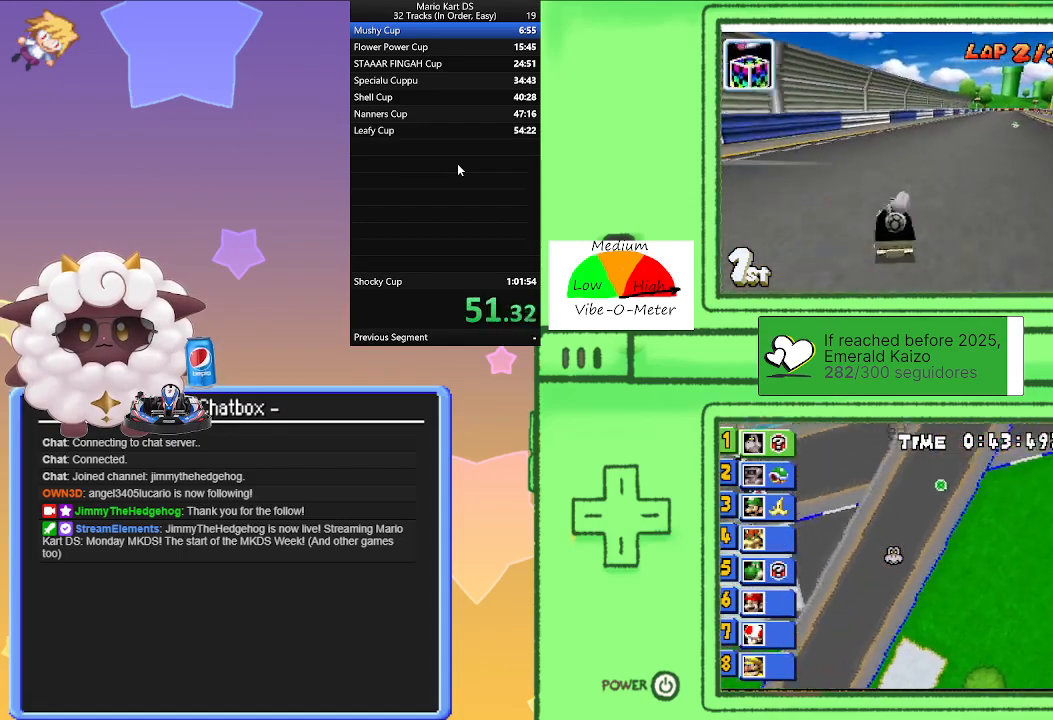
{"buttons": ["A", "R1"], "left_stick": "left", "events": [[33, "R1", "down"], [317, "left_stick", "center"], [383, "left_stick", "left"]]}
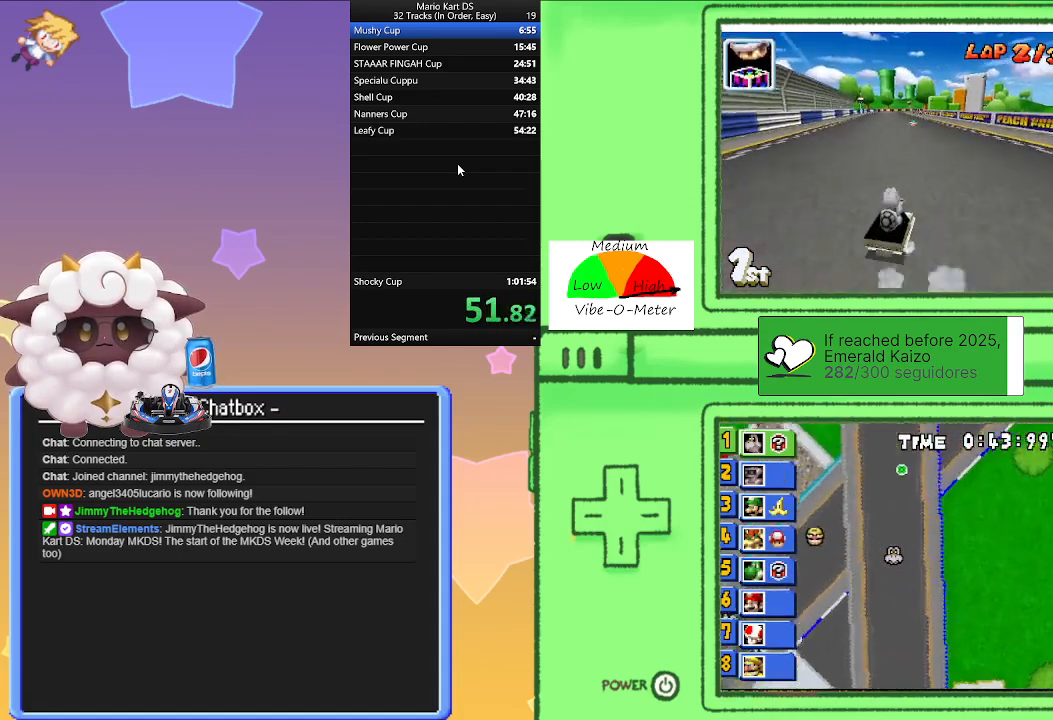
{"buttons": ["A", "R1"], "left_stick": "left", "events": [[67, "left_stick", "center"], [117, "left_stick", "right"], [283, "left_stick", "center"], [333, "left_stick", "left"]]}
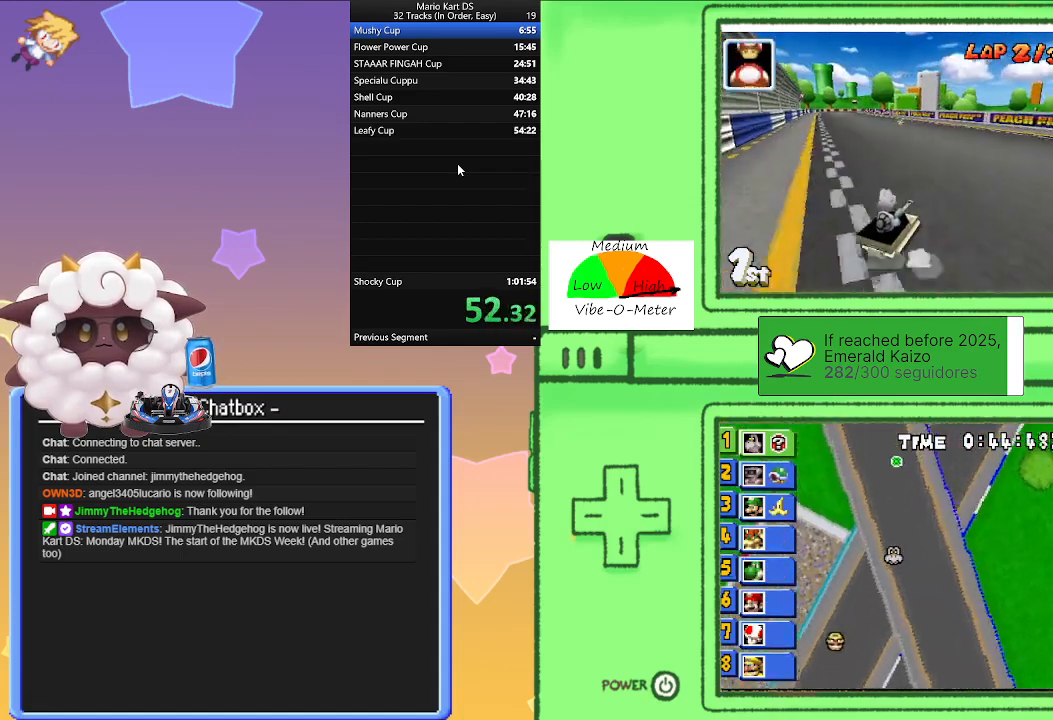
{"buttons": ["A", "R1"], "left_stick": "left", "events": [[17, "left_stick", "right"], [100, "R1", "up"], [150, "left_stick", "left"], [167, "R1", "down"]]}
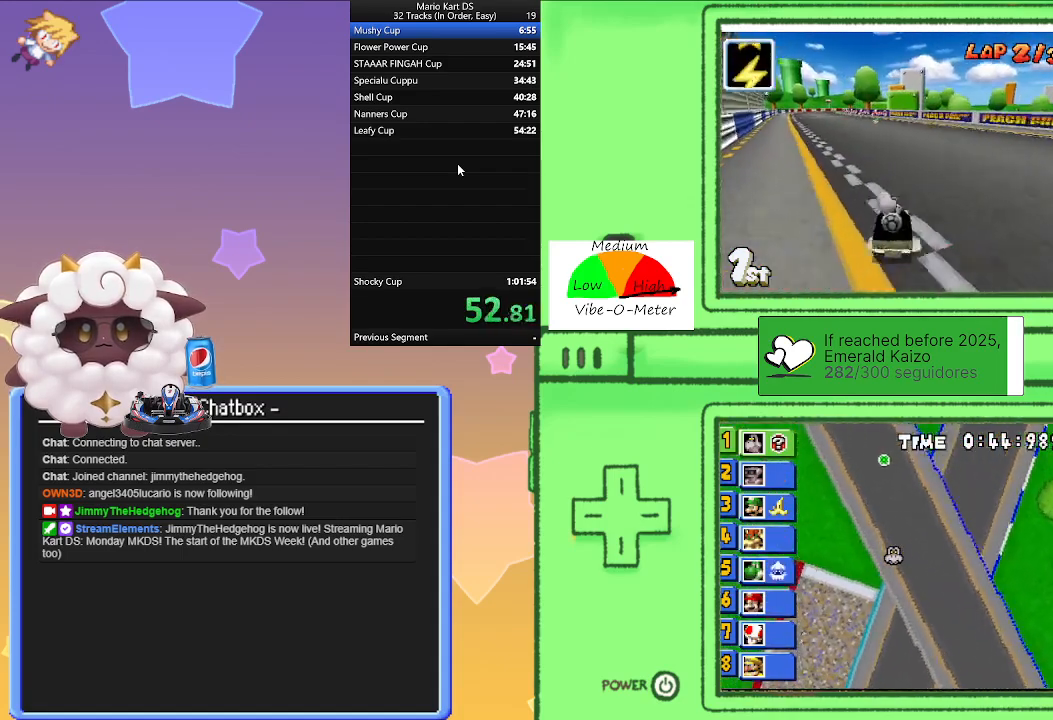
{"buttons": ["A", "R1"], "left_stick": "right", "events": [[50, "left_stick", "right"], [267, "left_stick", "left"], [500, "left_stick", "right"]]}
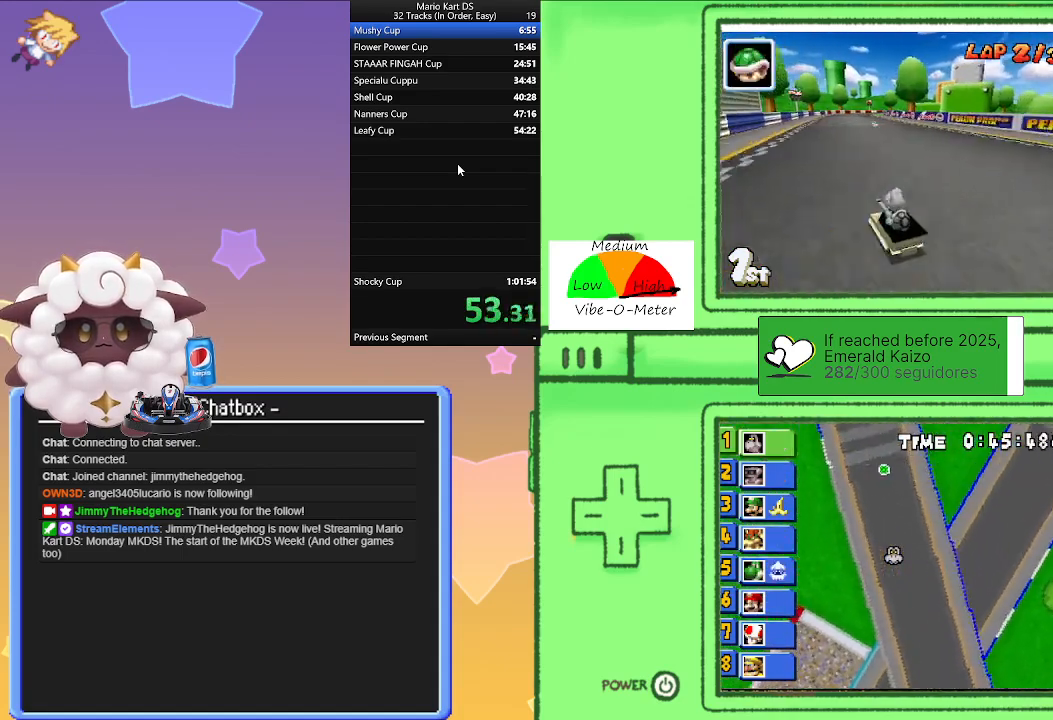
{"buttons": ["A", "R1"], "left_stick": "right", "events": [[167, "left_stick", "left"], [250, "R1", "up"], [433, "R1", "down"], [450, "left_stick", "right"]]}
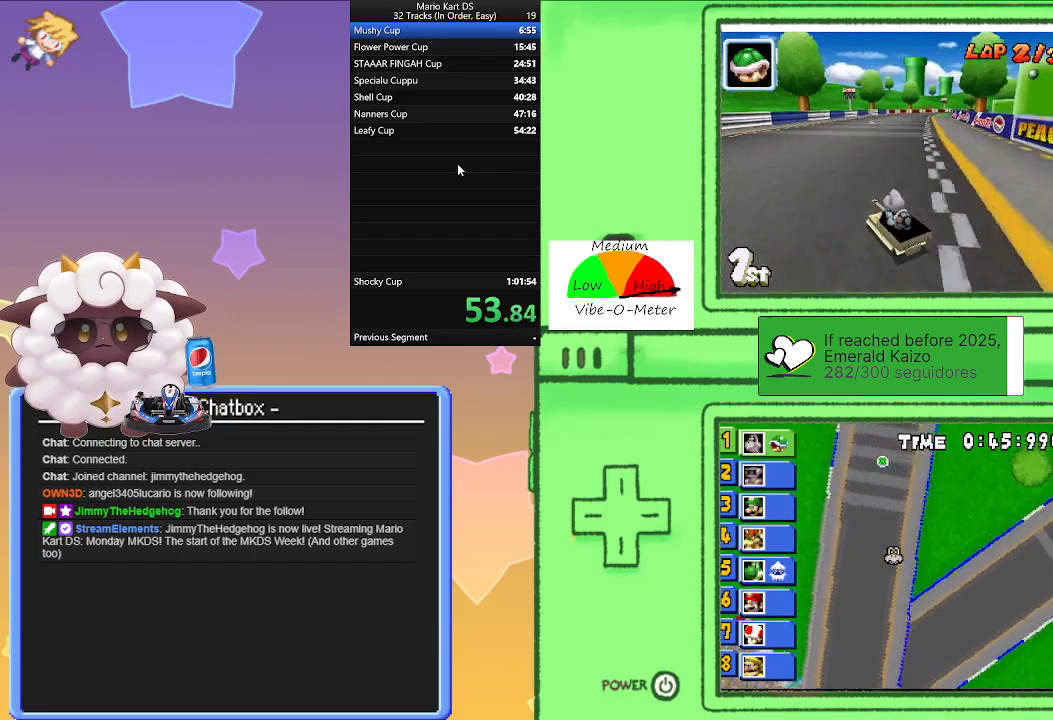
{"buttons": ["A", "R1"], "left_stick": "center", "events": [[367, "left_stick", "left"], [500, "left_stick", "center"]]}
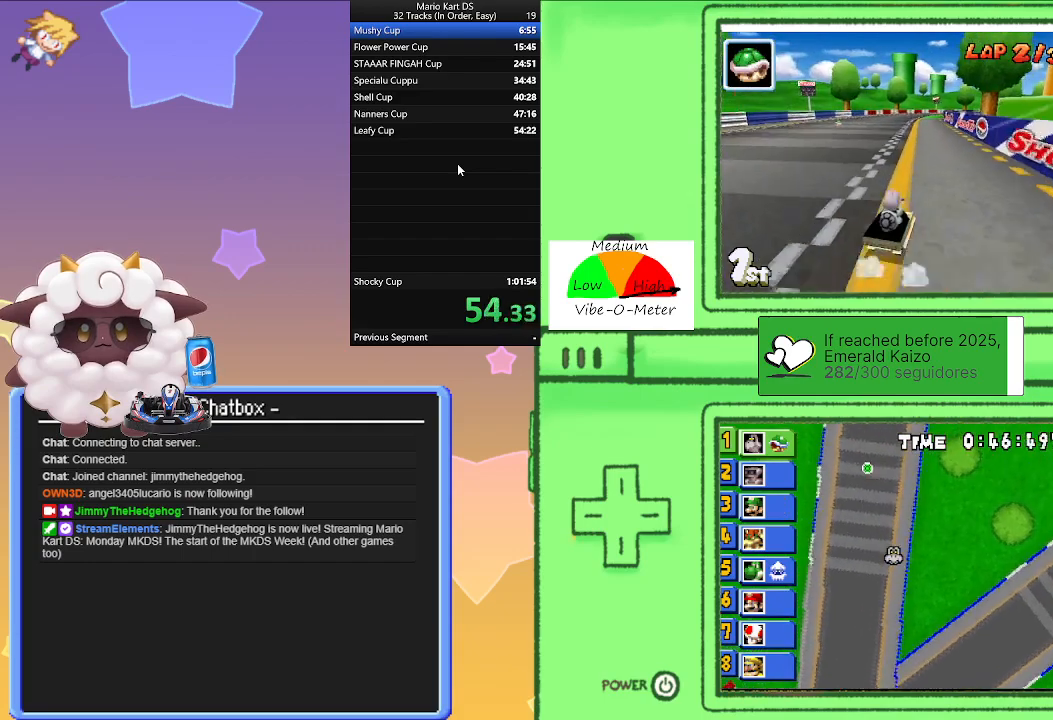
{"buttons": ["A"], "left_stick": "right", "events": [[50, "left_stick", "right"], [250, "left_stick", "left"], [450, "left_stick", "right"], [500, "R1", "up"]]}
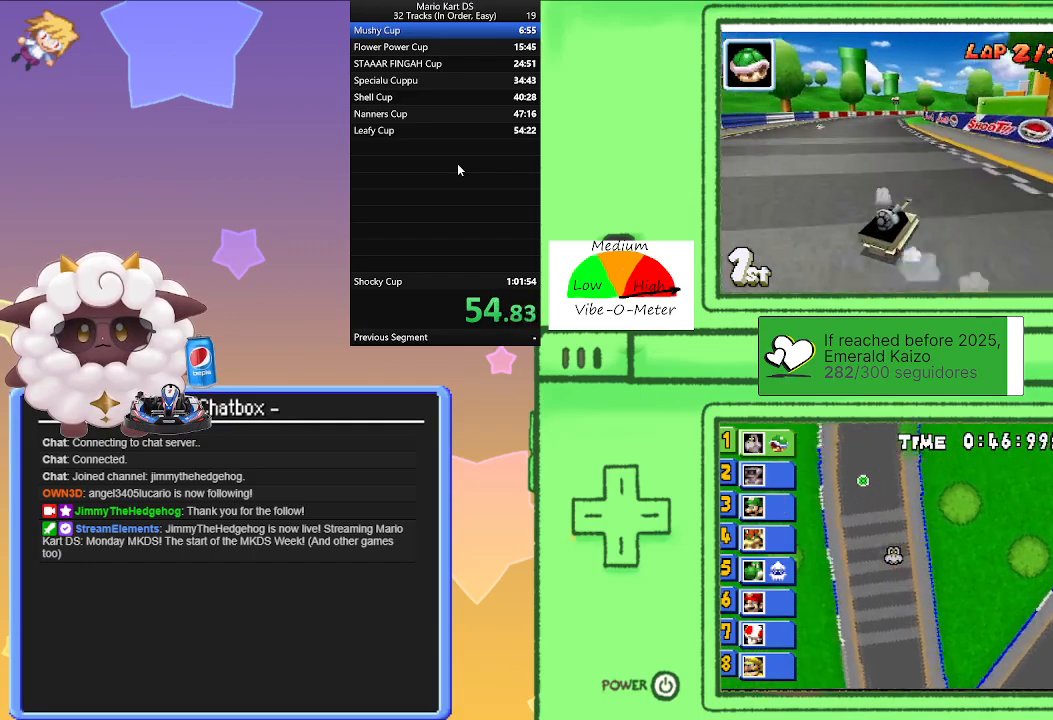
{"buttons": ["A", "R1"], "left_stick": "right", "events": [[100, "R1", "down"], [100, "left_stick", "left"], [317, "left_stick", "center"], [367, "left_stick", "right"]]}
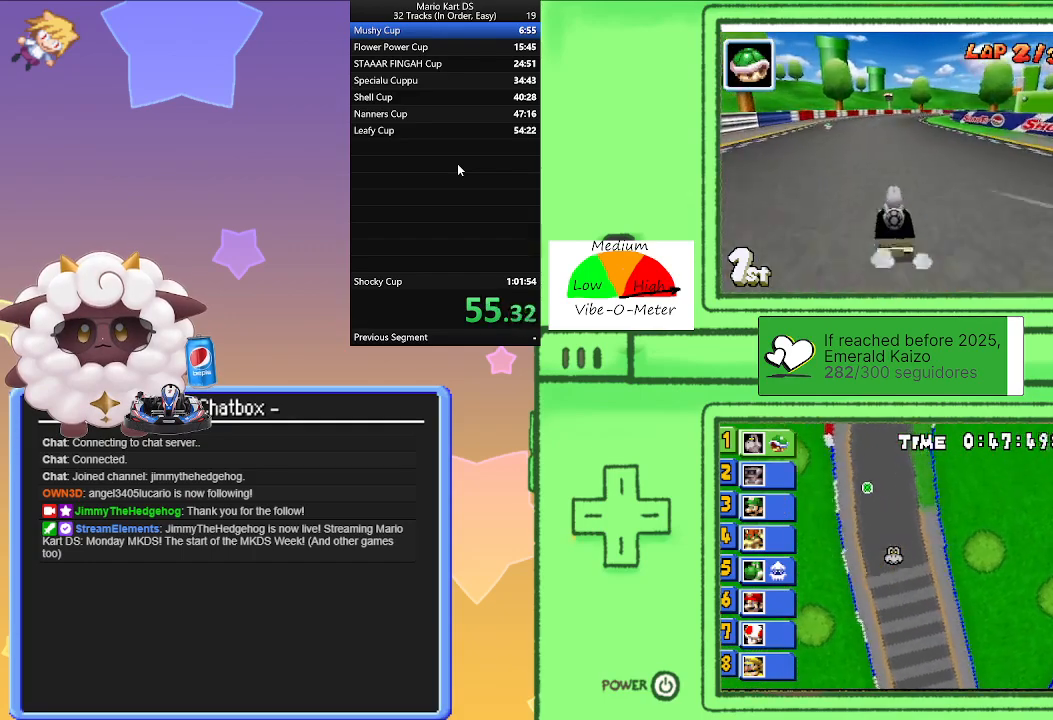
{"buttons": ["A", "R1"], "left_stick": "left", "events": [[117, "left_stick", "left"], [317, "left_stick", "right"], [500, "left_stick", "left"]]}
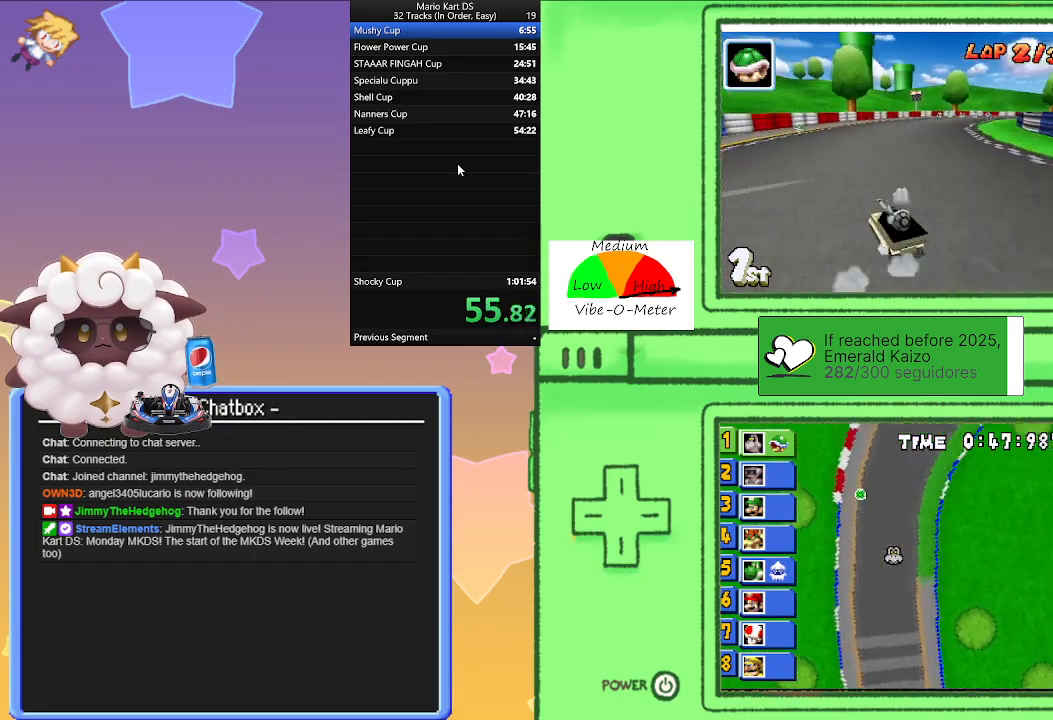
{"buttons": ["A", "R1"], "left_stick": "right", "events": [[150, "R1", "up"], [150, "left_stick", "right"], [467, "R1", "down"]]}
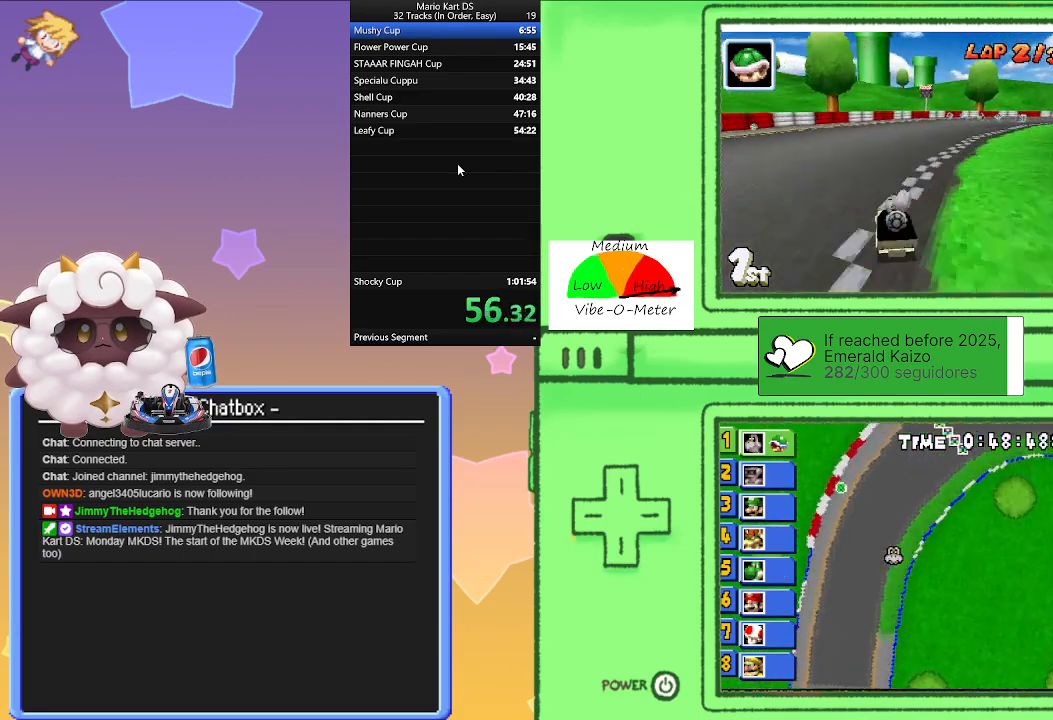
{"buttons": ["A", "R1"], "left_stick": "left", "events": [[133, "R1", "up"], [267, "R1", "down"], [483, "left_stick", "left"]]}
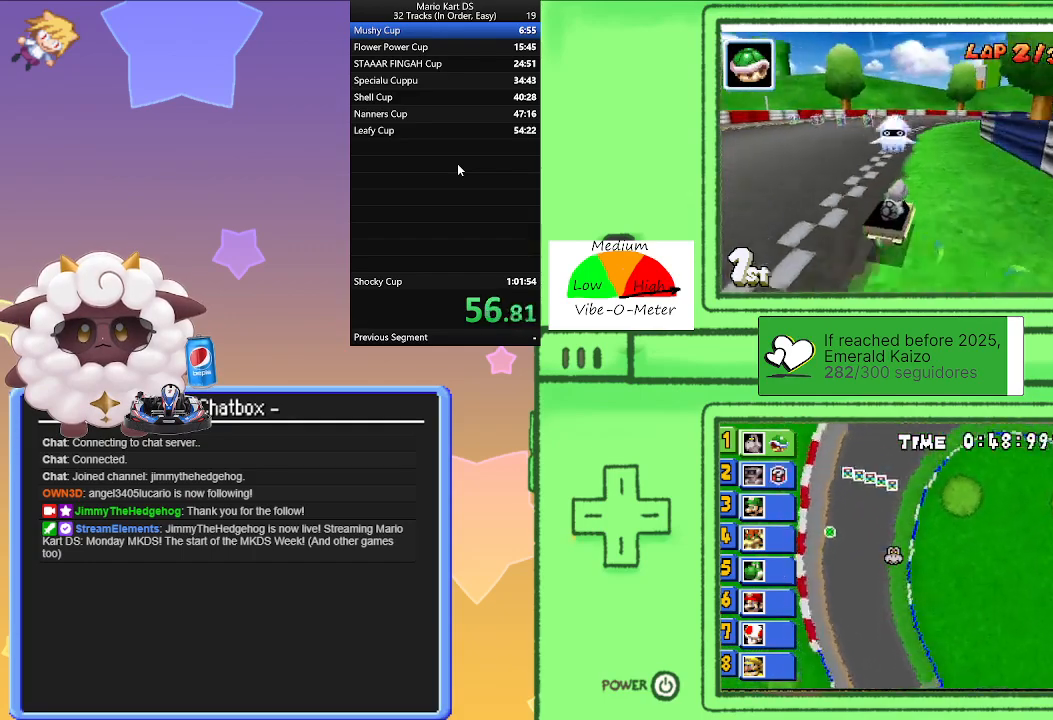
{"buttons": ["A", "R1"], "left_stick": "left", "events": [[167, "left_stick", "center"], [217, "left_stick", "right"], [467, "left_stick", "left"]]}
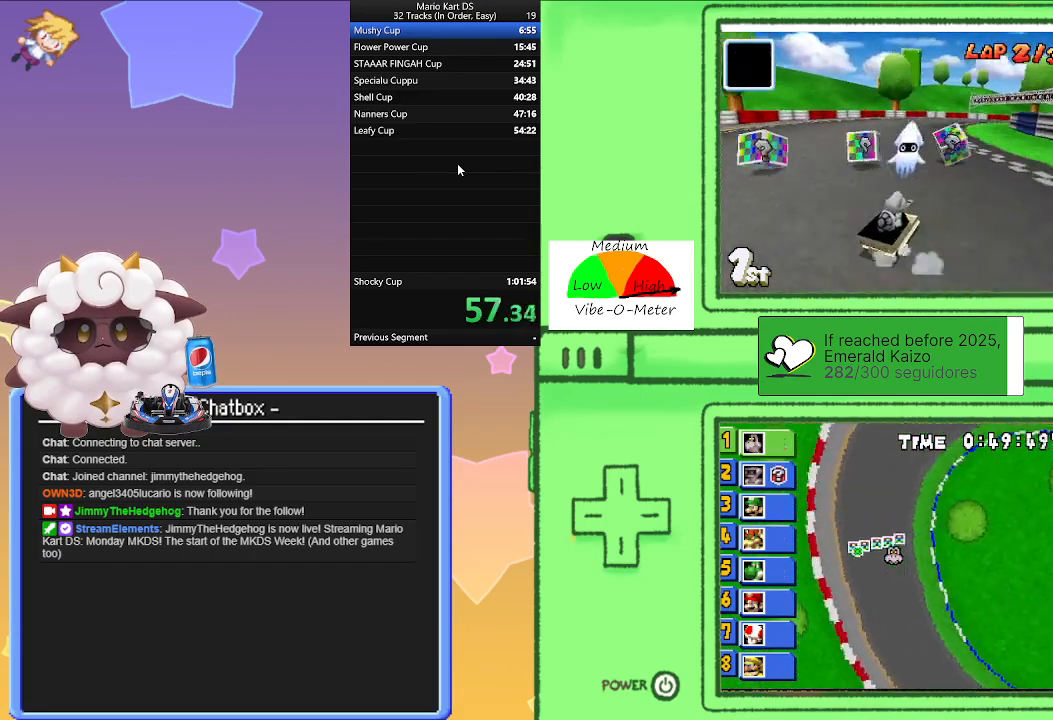
{"buttons": ["A", "R1"], "left_stick": "left", "events": [[183, "left_stick", "right"], [417, "left_stick", "left"]]}
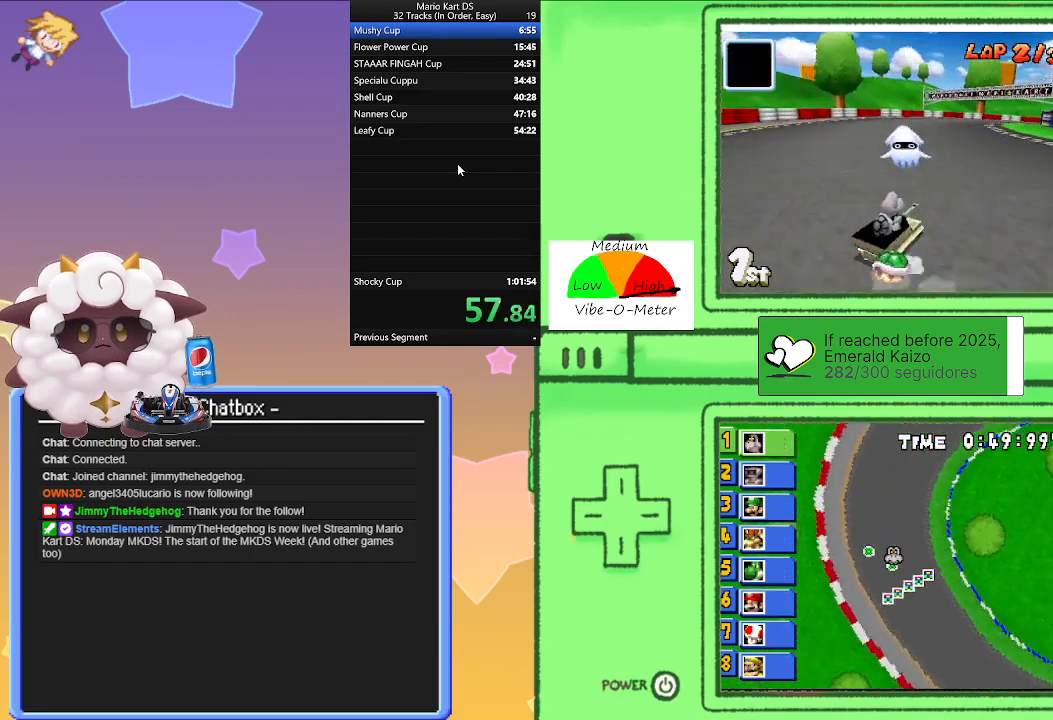
{"buttons": ["A"], "left_stick": "center", "events": [[133, "left_stick", "right"], [267, "R1", "up"], [400, "left_stick", "center"]]}
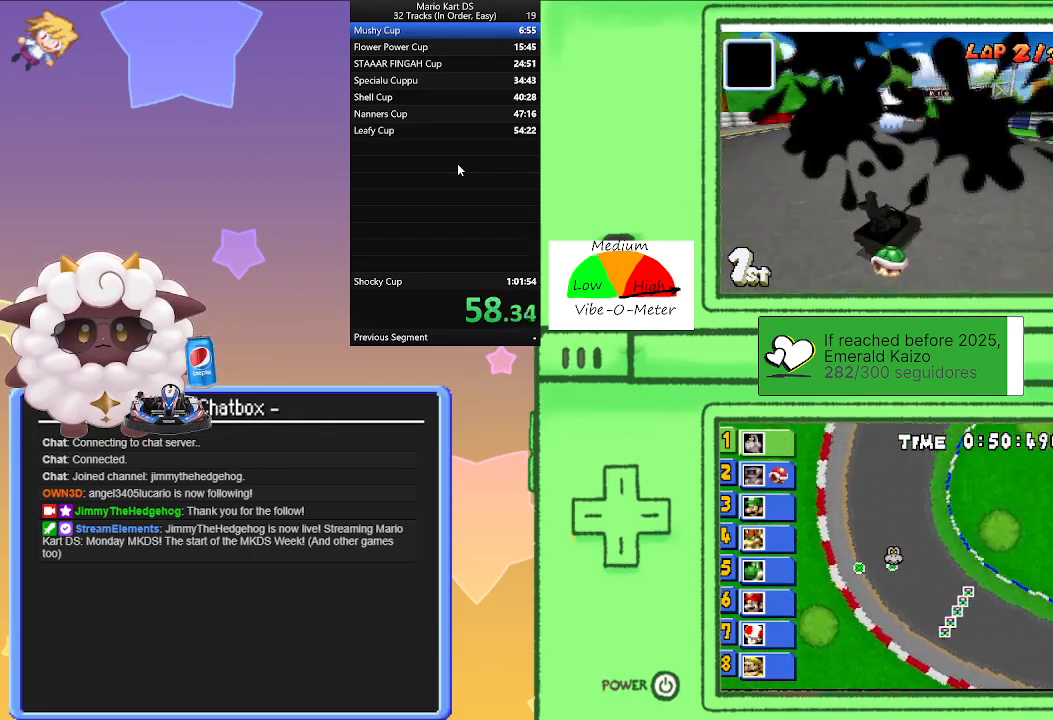
{"buttons": ["A", "R1"], "left_stick": "left", "events": [[83, "R1", "down"], [167, "left_stick", "right"], [400, "left_stick", "left"]]}
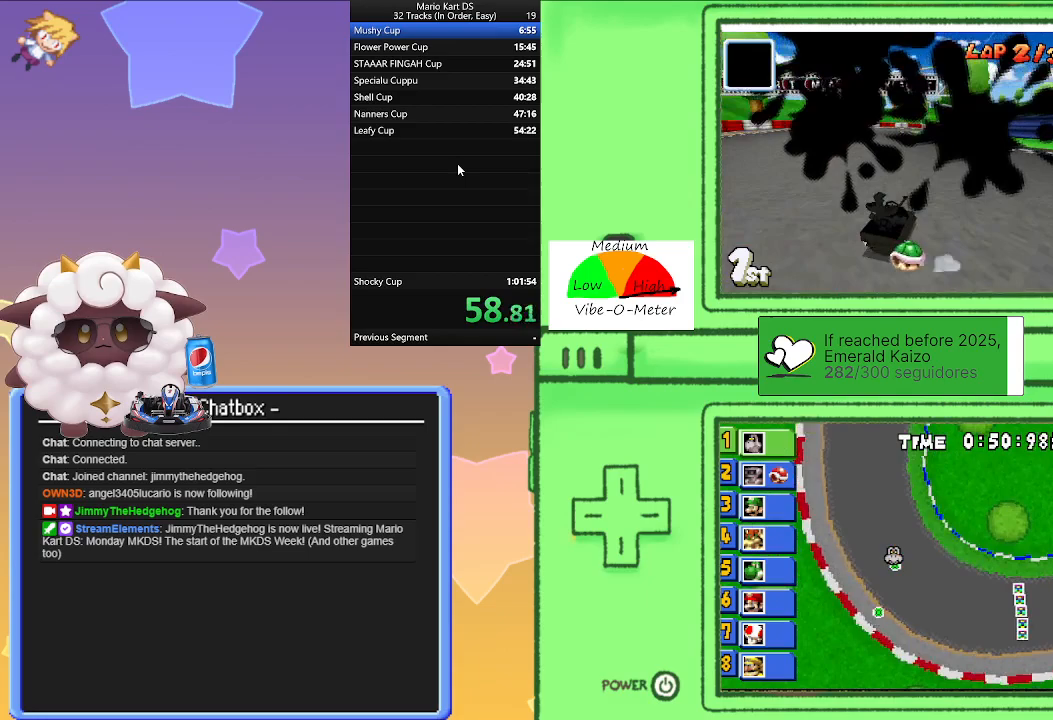
{"buttons": ["A", "R1"], "left_stick": "left", "events": [[183, "left_stick", "right"], [400, "left_stick", "left"]]}
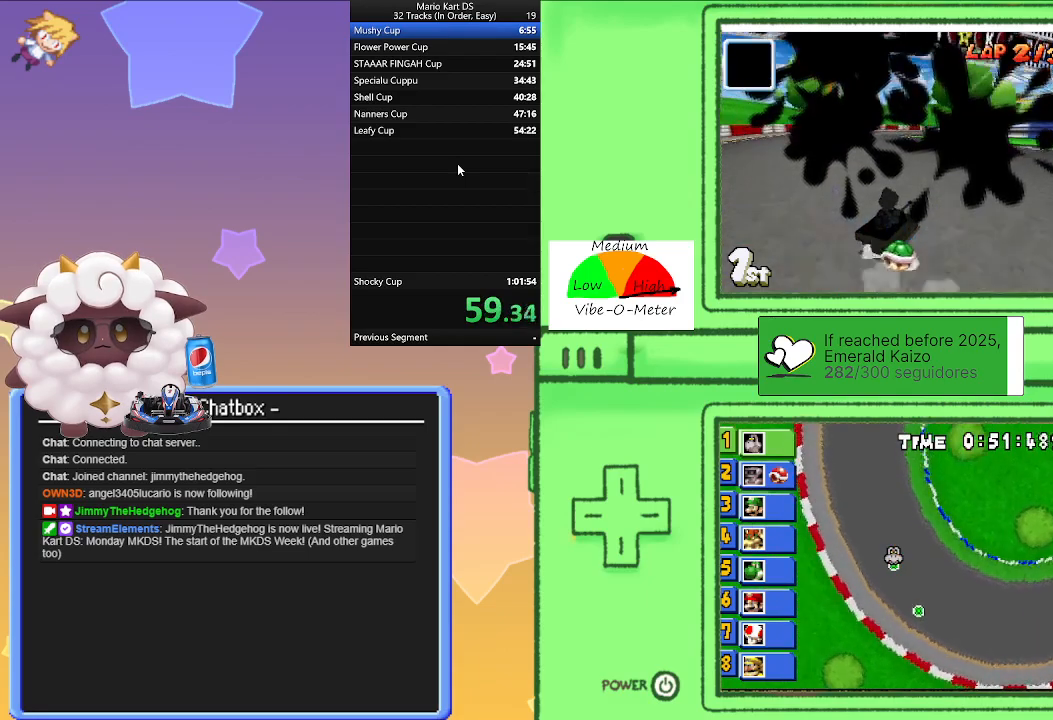
{"buttons": ["A"], "left_stick": "left", "events": [[117, "left_stick", "right"], [200, "R1", "up"], [300, "left_stick", "left"]]}
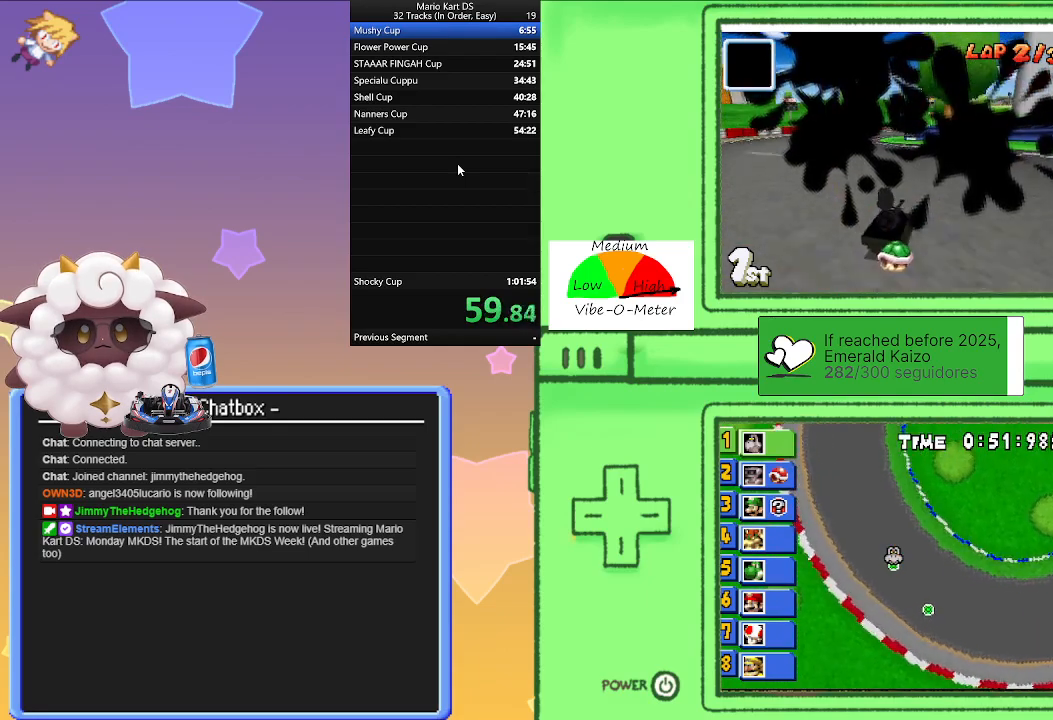
{"buttons": ["A", "R1"], "left_stick": "left", "events": [[67, "R1", "down"], [67, "left_stick", "right"], [367, "left_stick", "center"], [433, "left_stick", "left"]]}
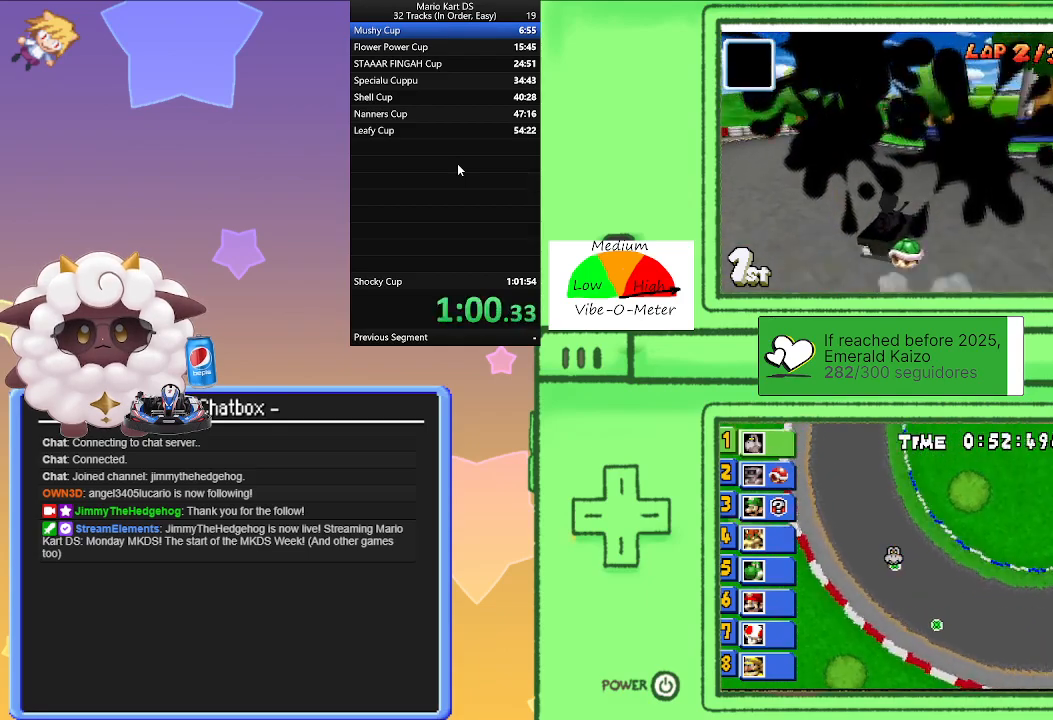
{"buttons": ["A", "R1"], "left_stick": "left", "events": [[117, "left_stick", "right"], [267, "left_stick", "center"], [317, "left_stick", "left"]]}
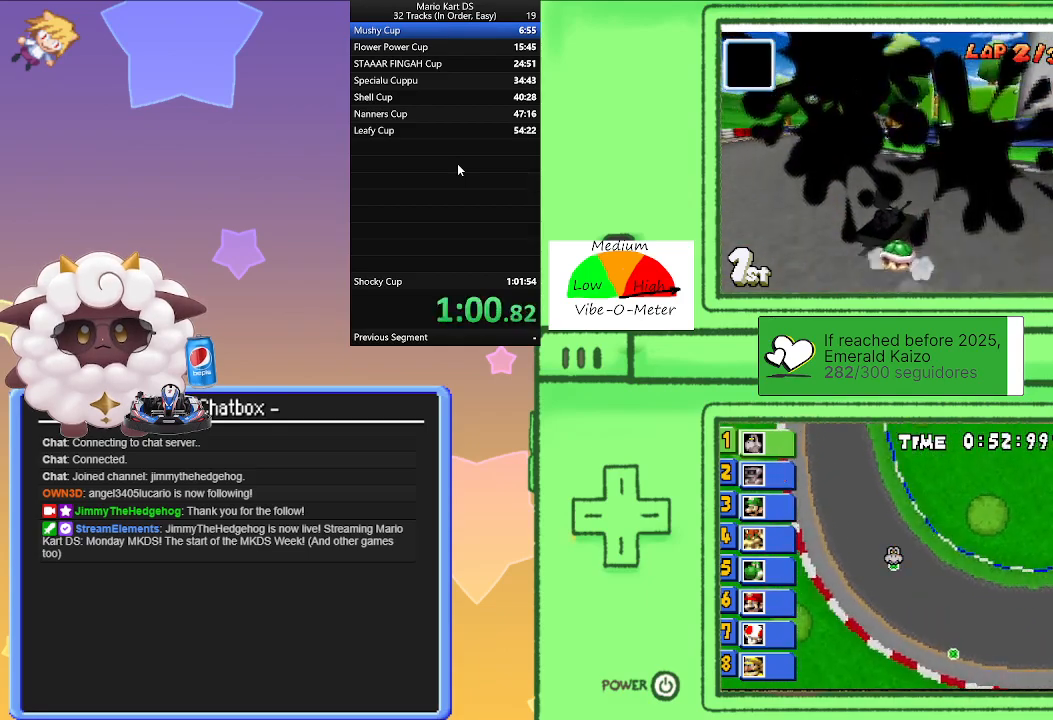
{"buttons": ["A"], "left_stick": "left", "events": [[50, "left_stick", "right"], [167, "R1", "up"], [167, "left_stick", "left"]]}
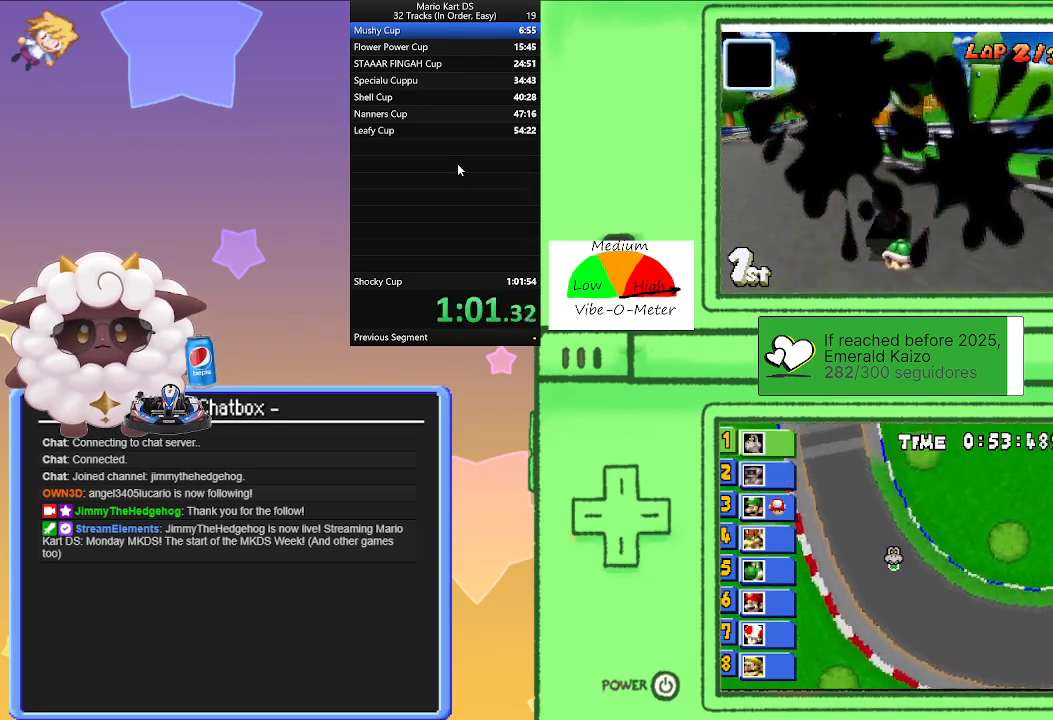
{"buttons": ["A", "R1"], "left_stick": "right", "events": [[33, "R1", "down"], [333, "left_stick", "right"]]}
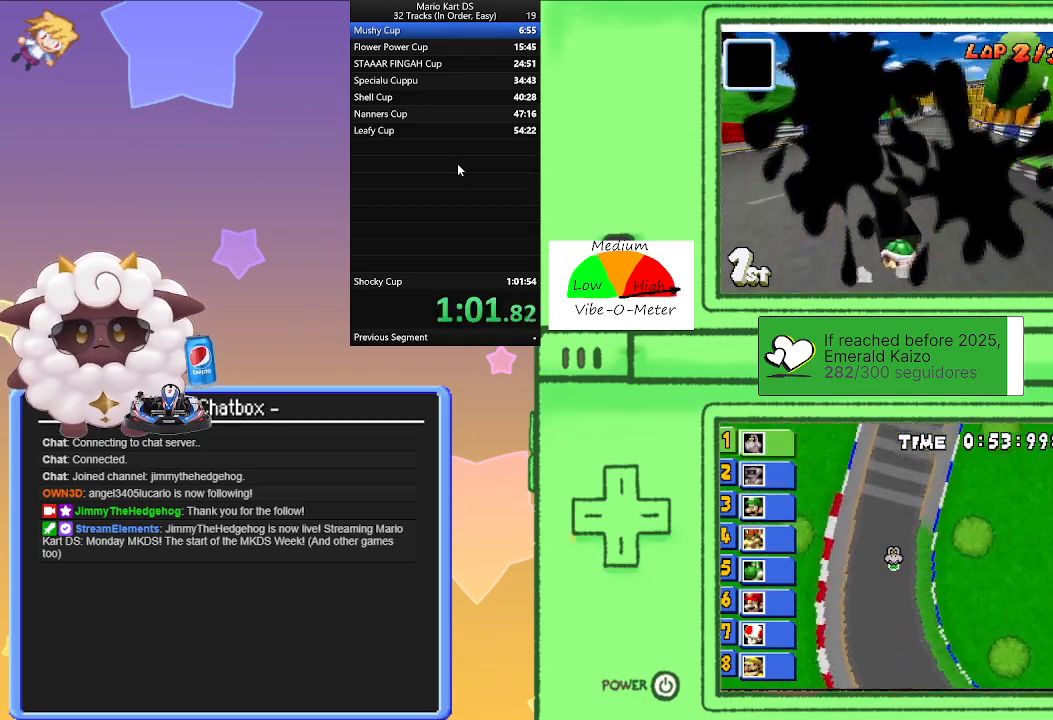
{"buttons": ["A", "R1"], "left_stick": "left", "events": [[83, "left_stick", "left"], [283, "left_stick", "right"], [500, "left_stick", "left"]]}
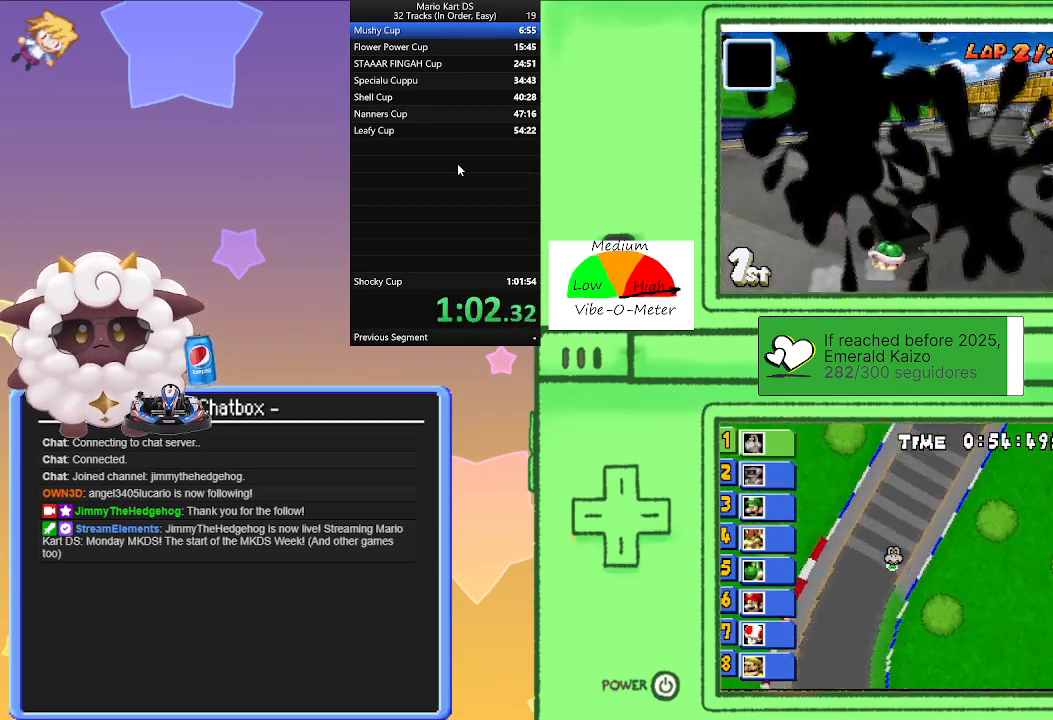
{"buttons": ["A", "R1"], "left_stick": "right", "events": [[100, "R1", "up"], [117, "left_stick", "right"], [417, "R1", "down"]]}
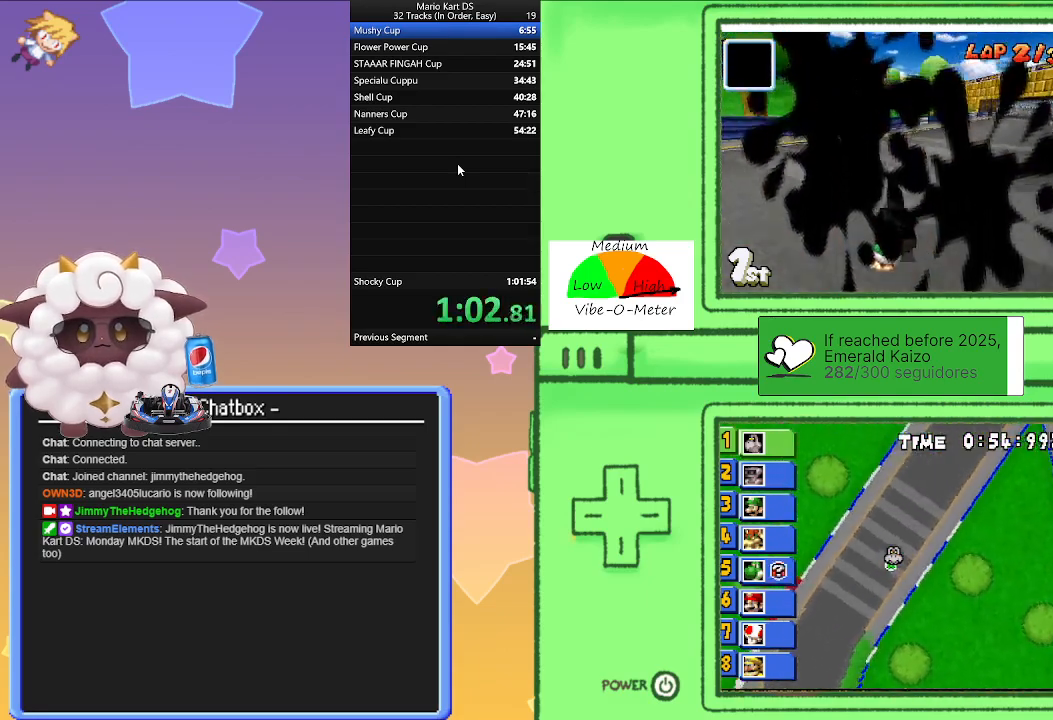
{"buttons": ["A", "R1"], "left_stick": "left", "events": [[317, "left_stick", "left"]]}
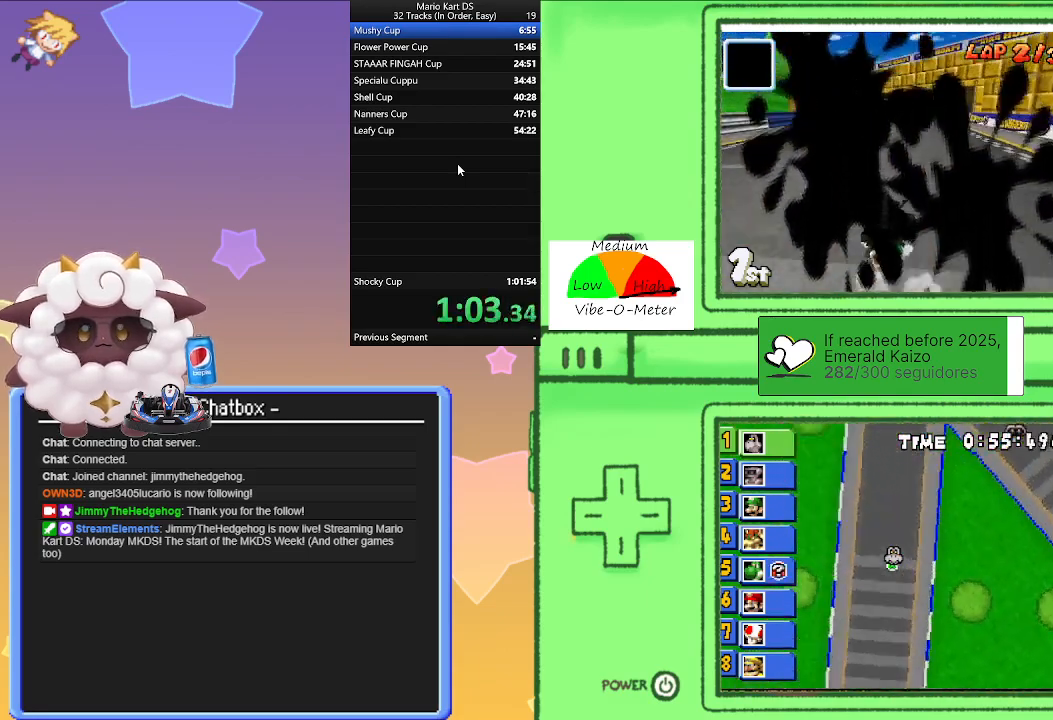
{"buttons": ["A", "R1"], "left_stick": "right", "events": [[50, "left_stick", "right"], [233, "left_stick", "left"], [433, "left_stick", "right"]]}
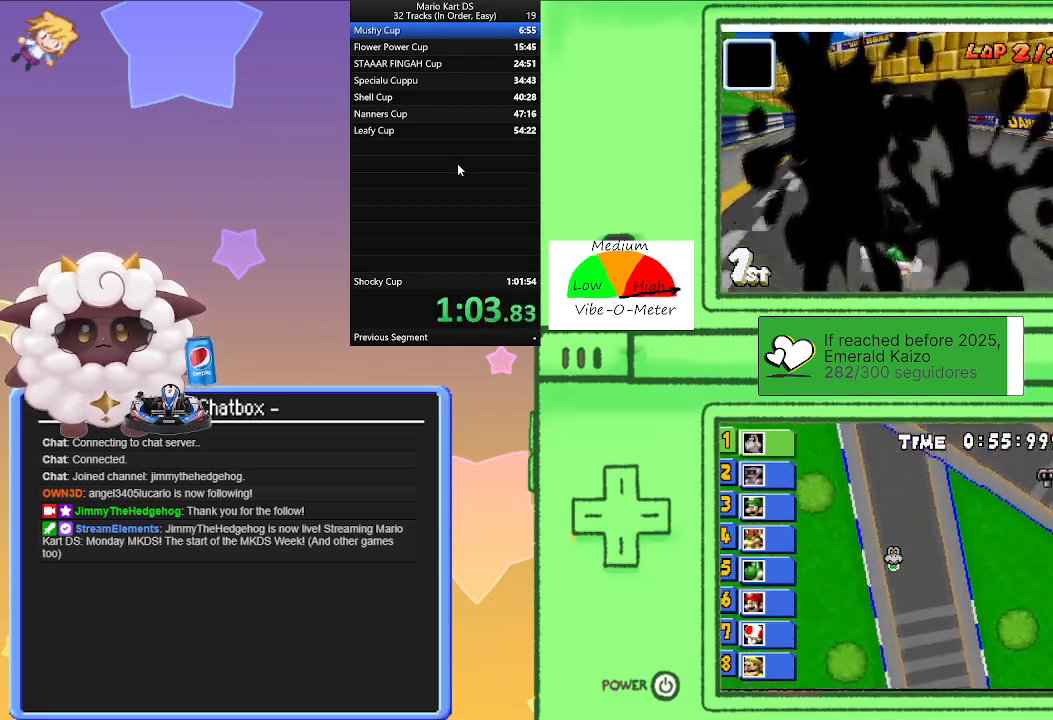
{"buttons": ["A", "R1"], "left_stick": "left", "events": [[17, "R1", "up"], [100, "left_stick", "center"], [150, "R1", "down"], [150, "left_stick", "left"]]}
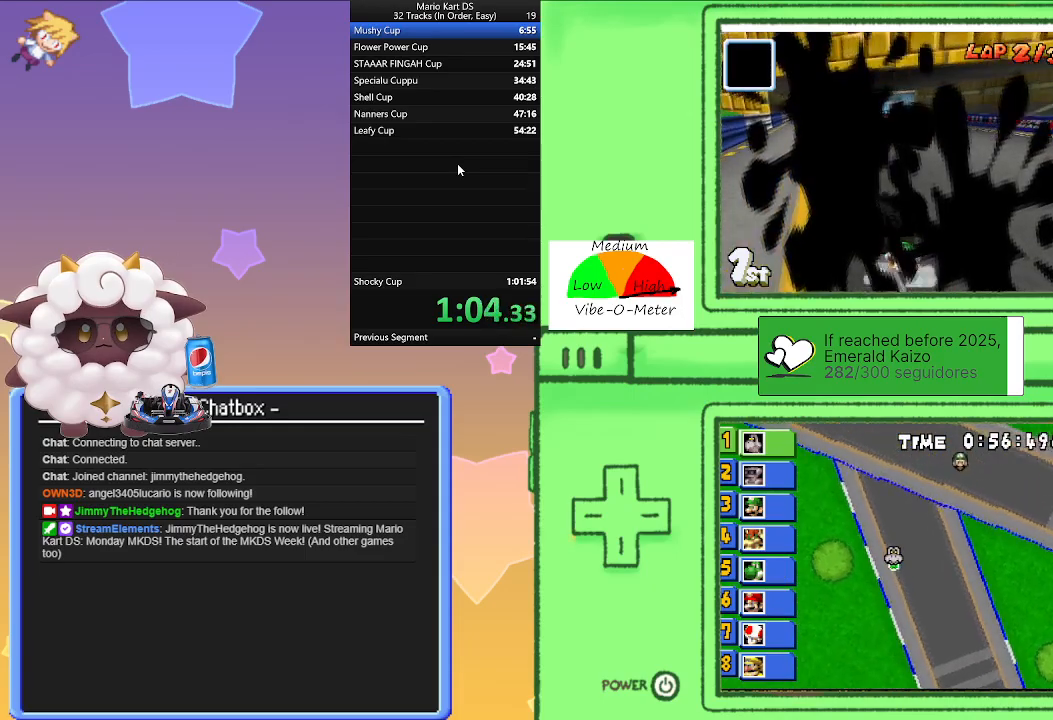
{"buttons": ["A", "R1"], "left_stick": "right", "events": [[33, "left_stick", "center"], [83, "left_stick", "right"], [267, "left_stick", "left"], [433, "left_stick", "center"], [483, "left_stick", "right"]]}
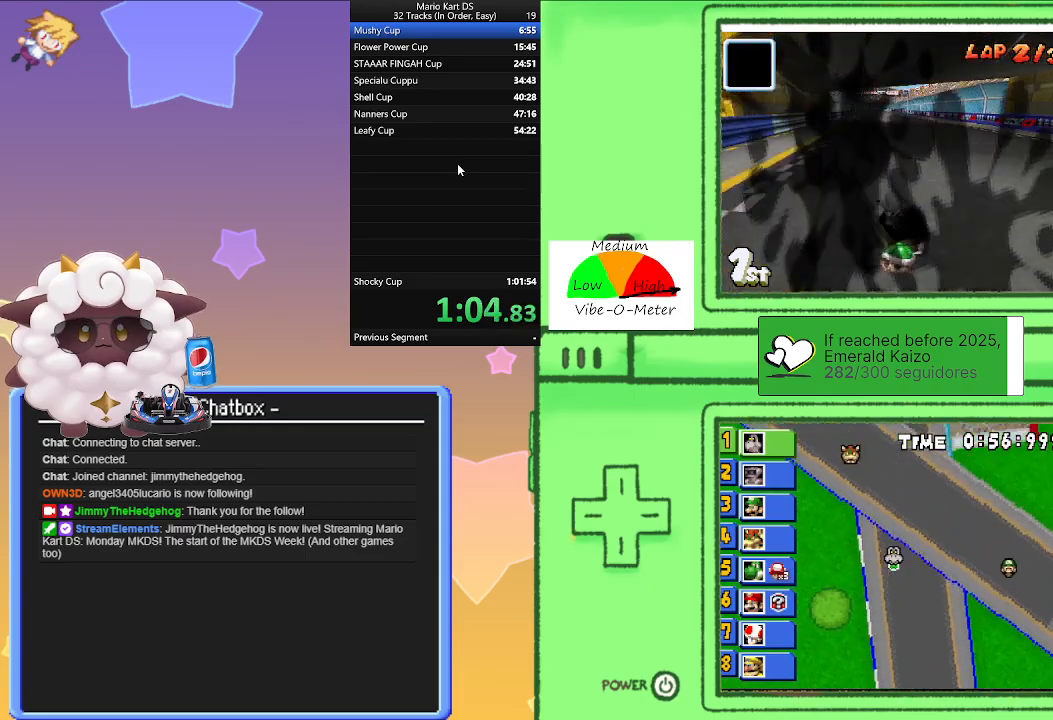
{"buttons": ["A", "R1"], "left_stick": "right", "events": [[117, "left_stick", "center"], [167, "left_stick", "left"], [267, "R1", "up"], [383, "R1", "down"], [417, "left_stick", "right"]]}
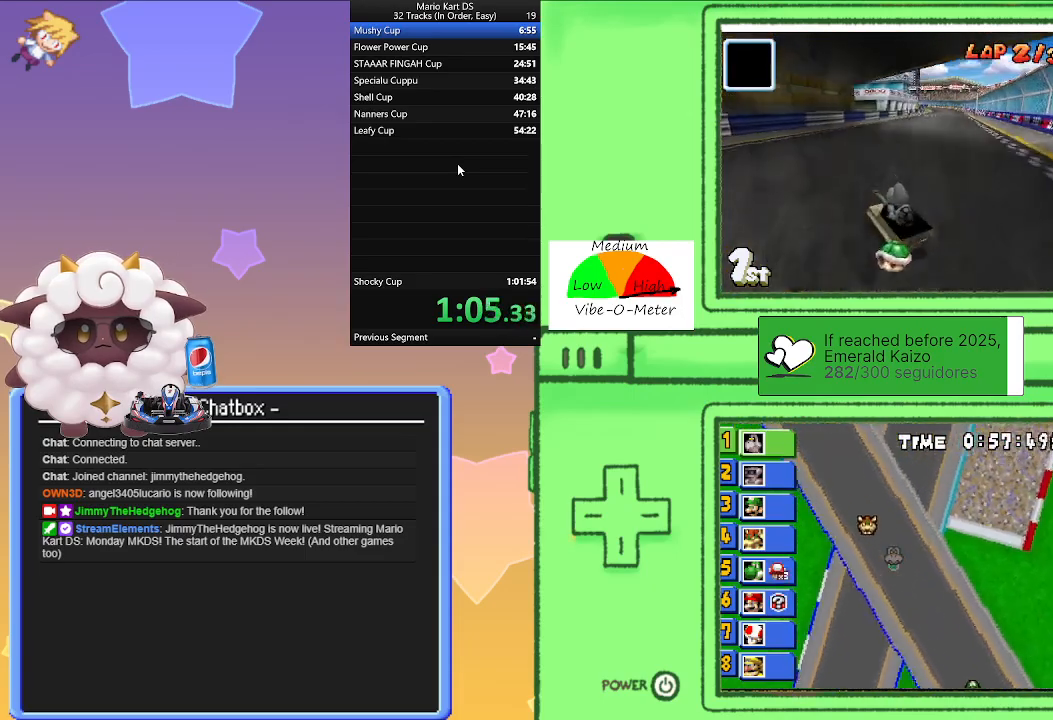
{"buttons": ["A", "R1"], "left_stick": "left", "events": [[317, "left_stick", "center"], [367, "left_stick", "left"]]}